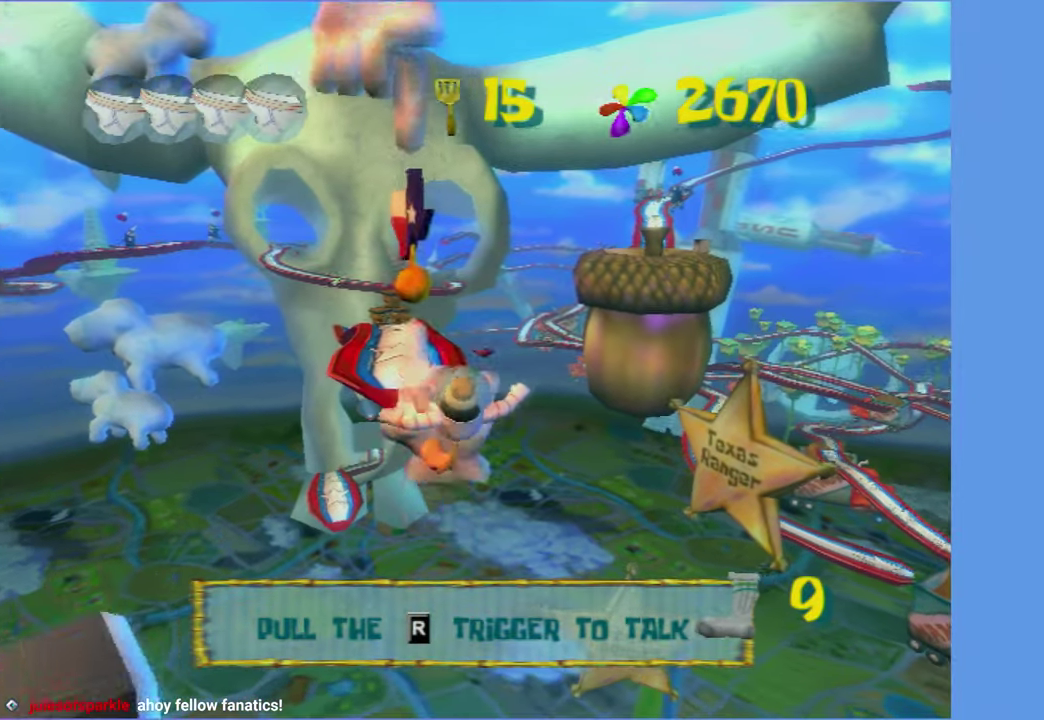
Gameplay with a controller (Xbox layout); each line is a JSON object with the inputs held at the frame after it. "button_events" lists button changes between this image and that frame as [ms after this image, input, new state], when the widget could be followed in between (sticks are given only as held states). This overlay highlights the sticks when they move; stick clicks (L3 R3) are not distinguishable. Not read: L3 R3.
{"buttons": [], "left_stick": "up-left", "right_stick": "center", "button_events": [[184, "B", "down"], [250, "B", "up"]]}
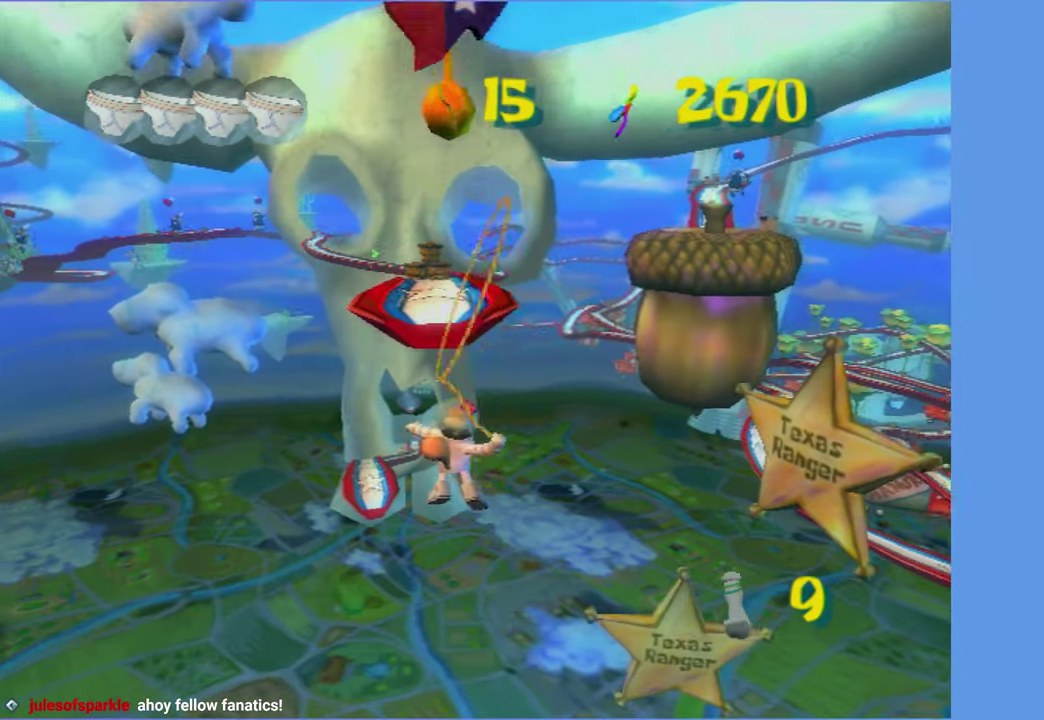
{"buttons": [], "left_stick": "up-left", "right_stick": "center", "button_events": []}
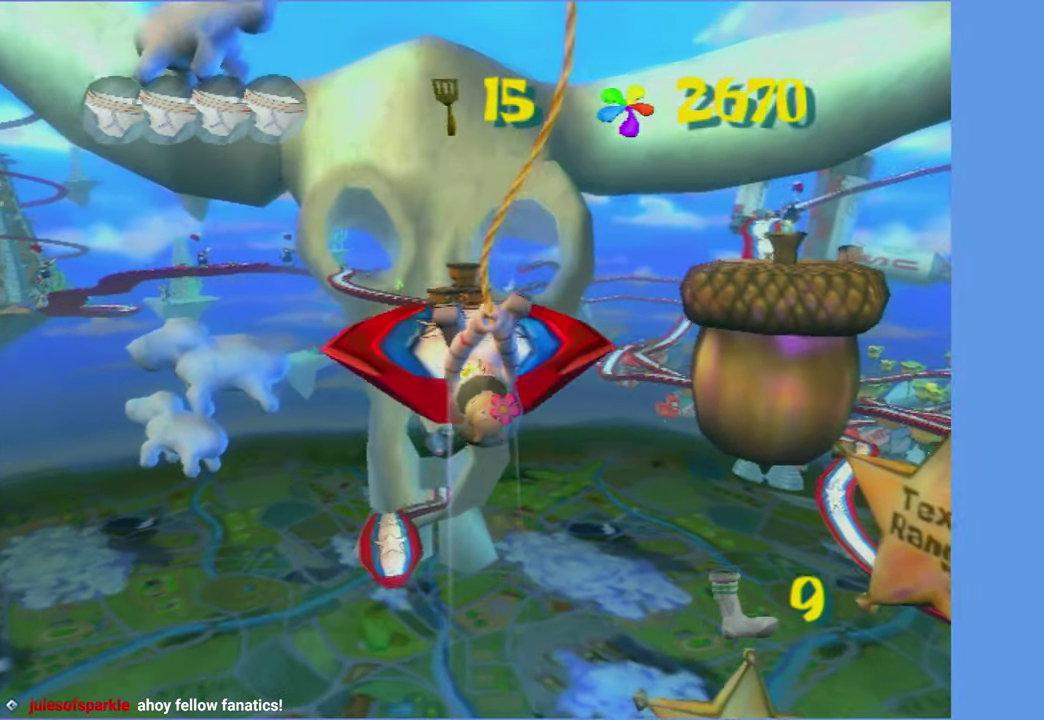
{"buttons": [], "left_stick": "up-left", "right_stick": "center", "button_events": [[50, "A", "down"], [150, "A", "up"], [250, "A", "down"], [334, "A", "up"]]}
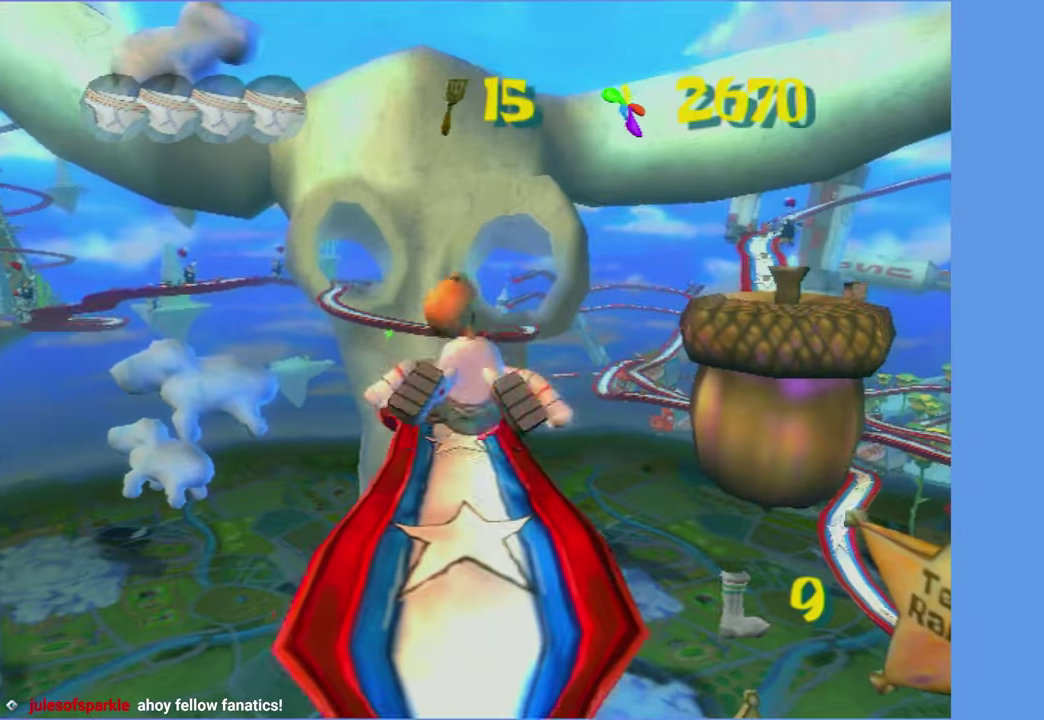
{"buttons": [], "left_stick": "up-left", "right_stick": "center", "button_events": []}
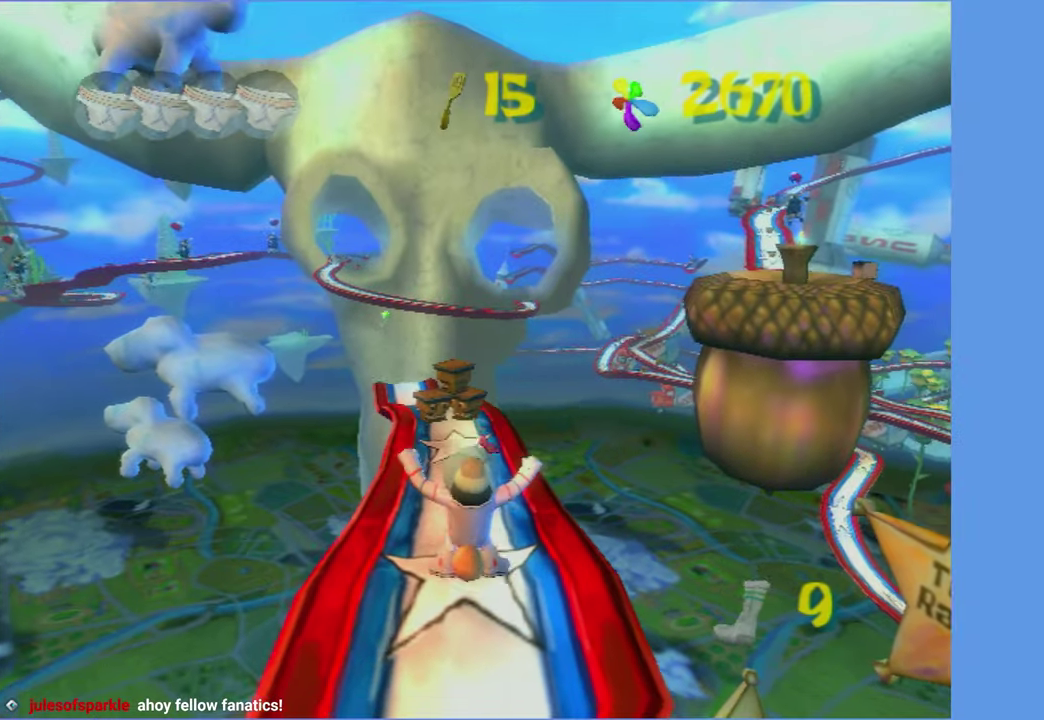
{"buttons": [], "left_stick": "up", "right_stick": "center", "button_events": []}
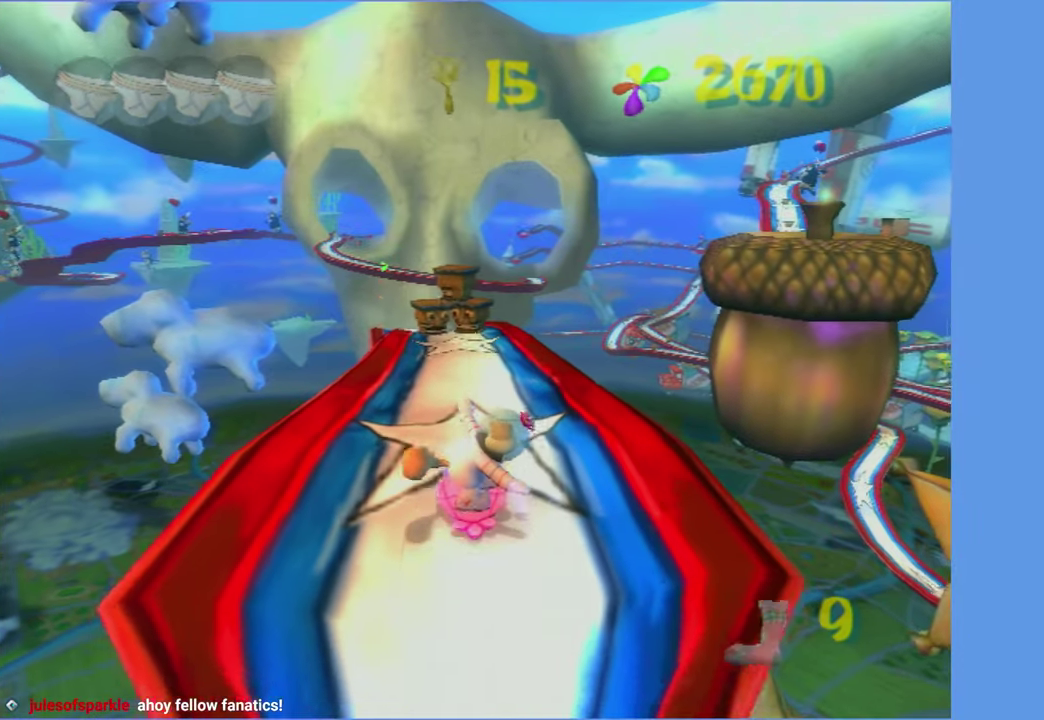
{"buttons": [], "left_stick": "up", "right_stick": "center", "button_events": []}
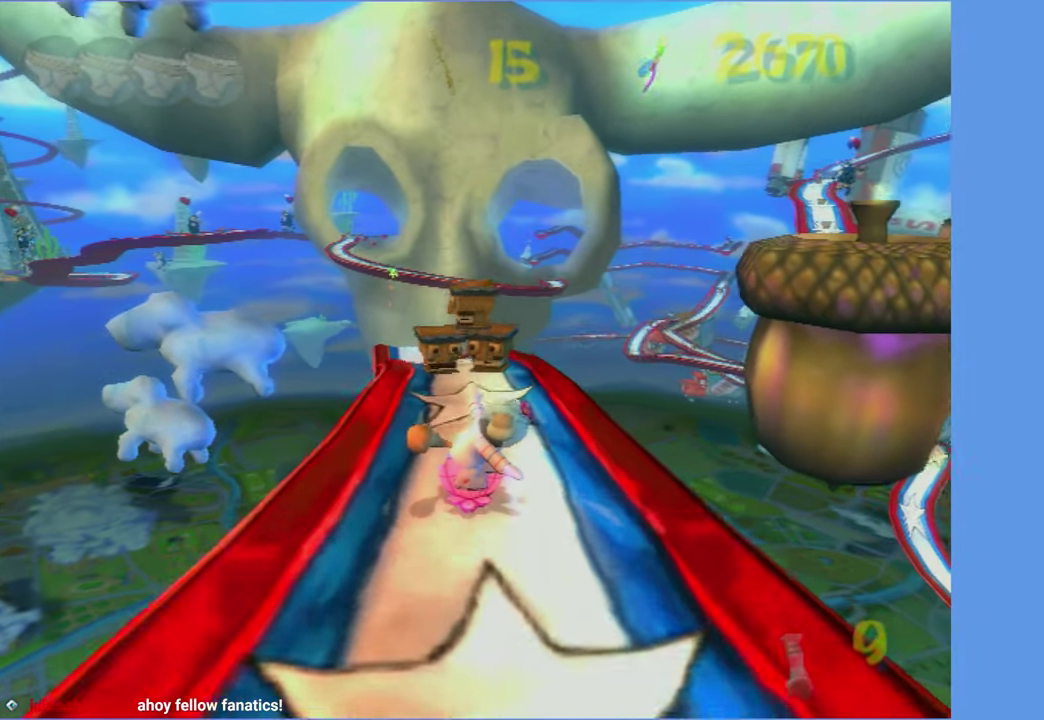
{"buttons": [], "left_stick": "up-left", "right_stick": "center", "button_events": []}
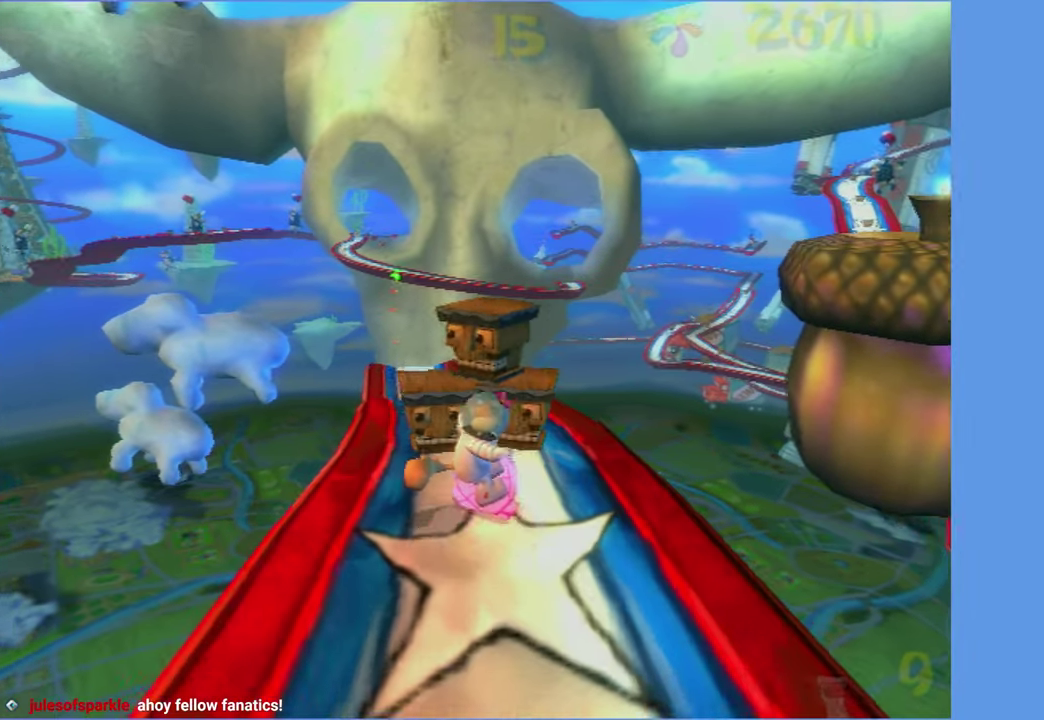
{"buttons": [], "left_stick": "up", "right_stick": "center", "button_events": []}
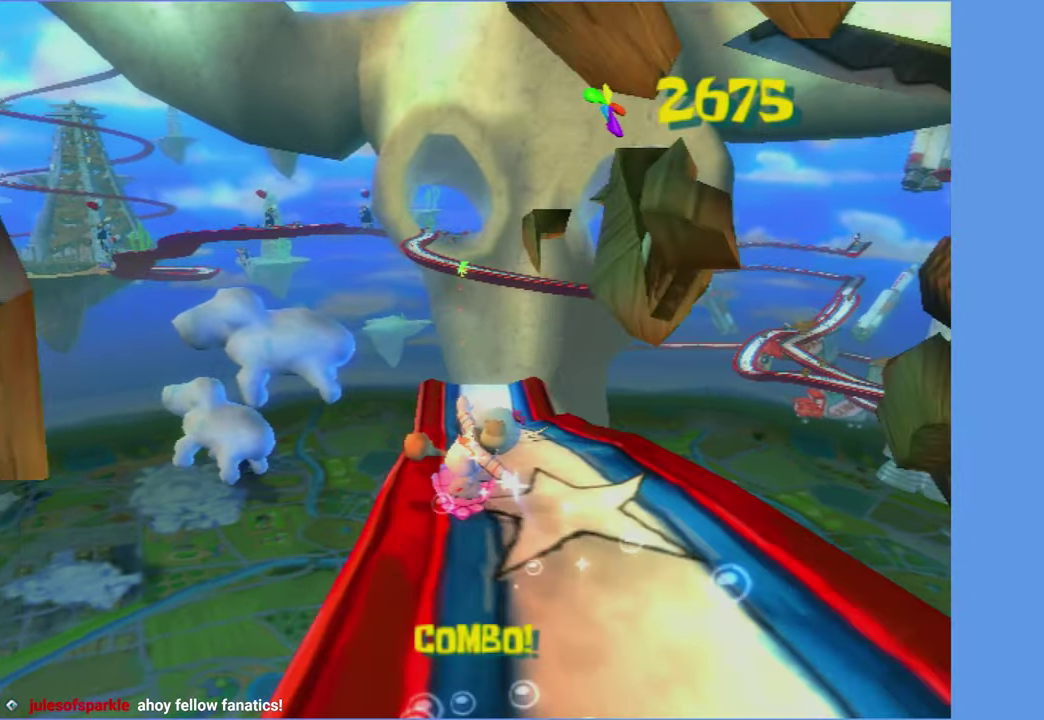
{"buttons": [], "left_stick": "right", "right_stick": "center", "button_events": []}
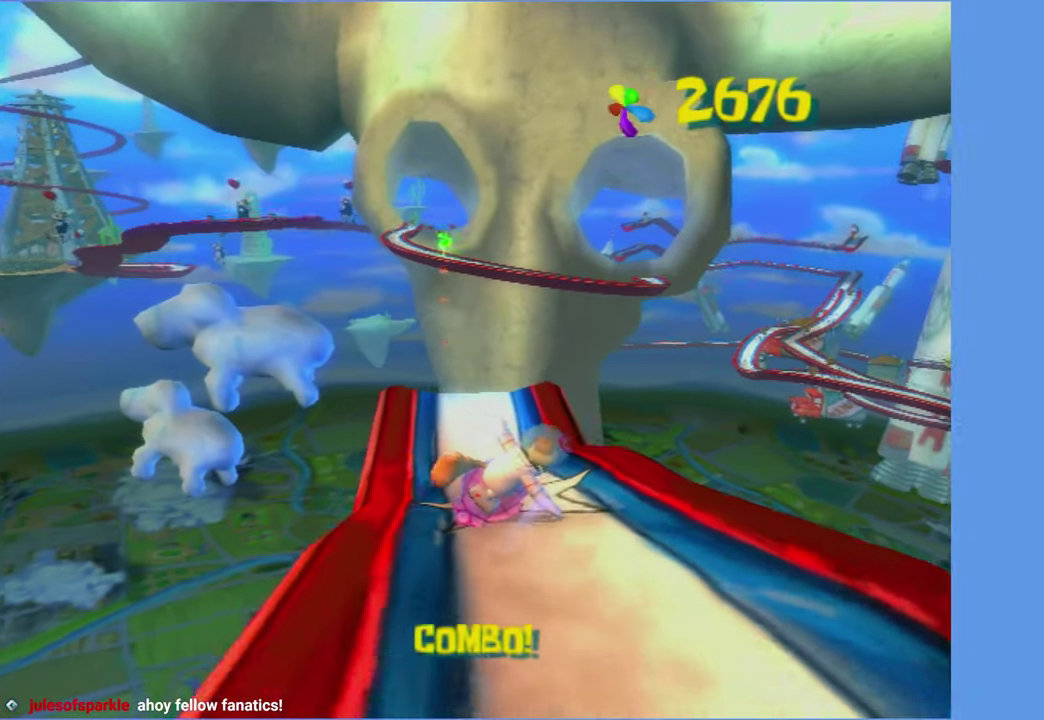
{"buttons": ["A"], "left_stick": "up-right", "right_stick": "center", "button_events": [[250, "A", "down"]]}
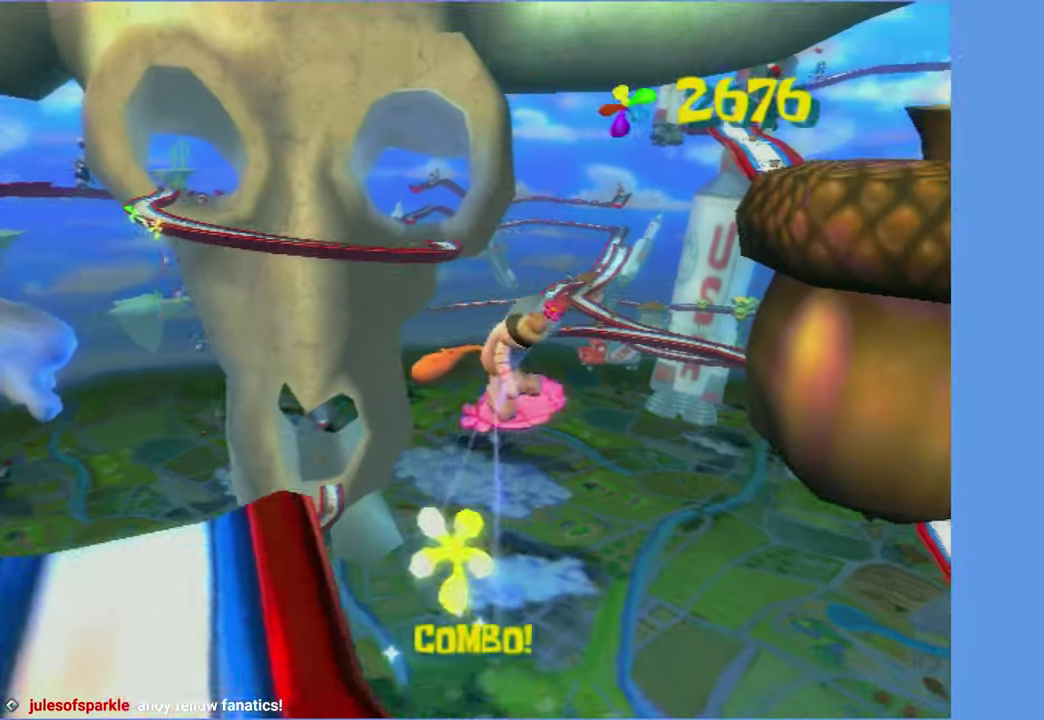
{"buttons": ["A"], "left_stick": "up", "right_stick": "center", "button_events": [[300, "A", "up"], [450, "A", "down"]]}
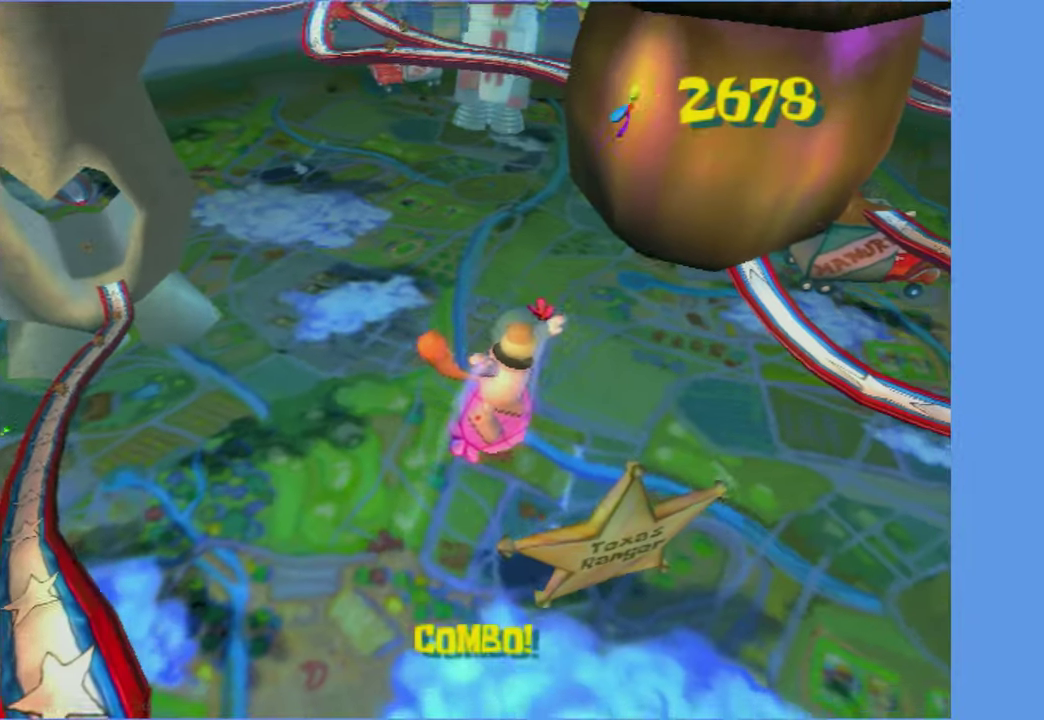
{"buttons": [], "left_stick": "up", "right_stick": "center", "button_events": [[400, "A", "up"]]}
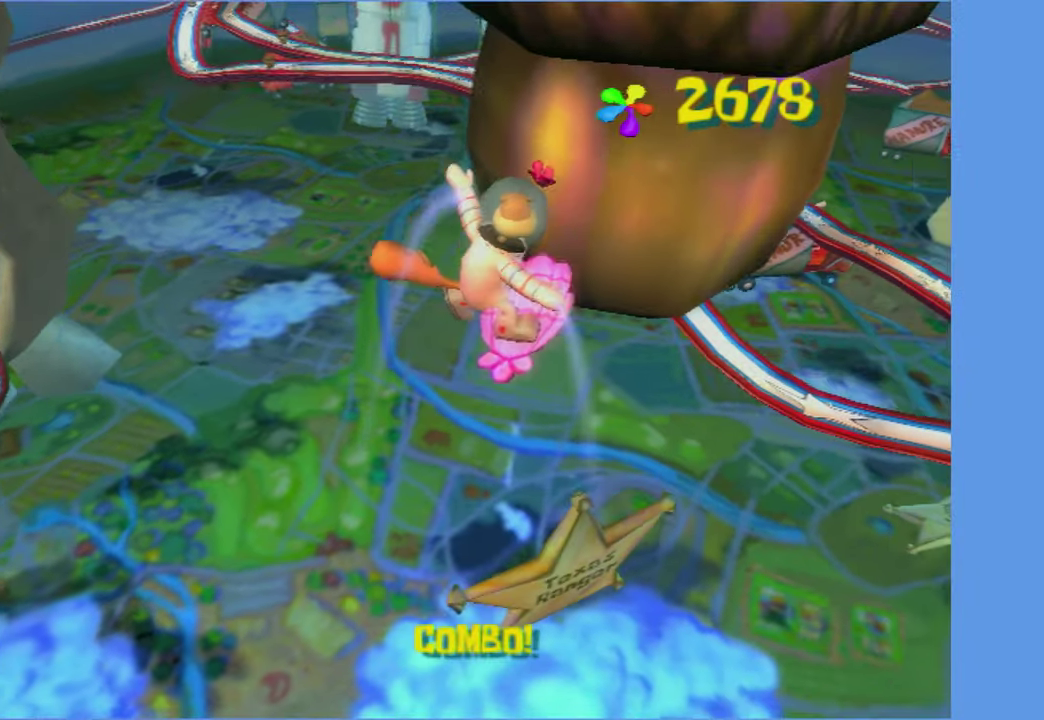
{"buttons": ["A"], "left_stick": "up", "right_stick": "center", "button_events": [[66, "A", "down"]]}
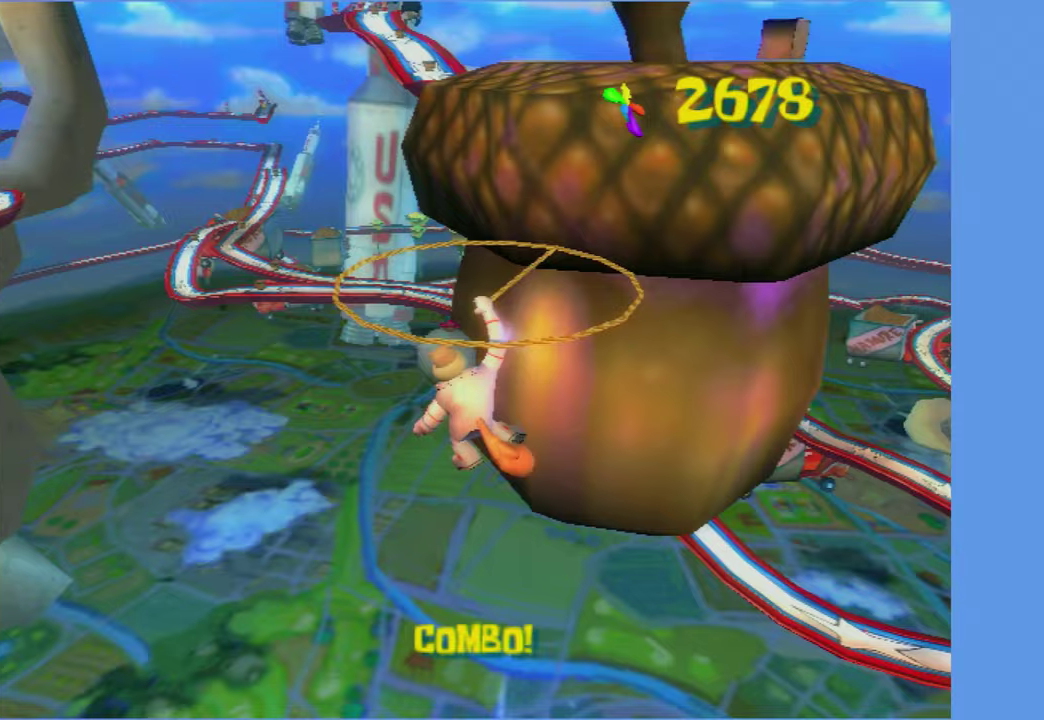
{"buttons": ["A"], "left_stick": "up", "right_stick": "center", "button_events": []}
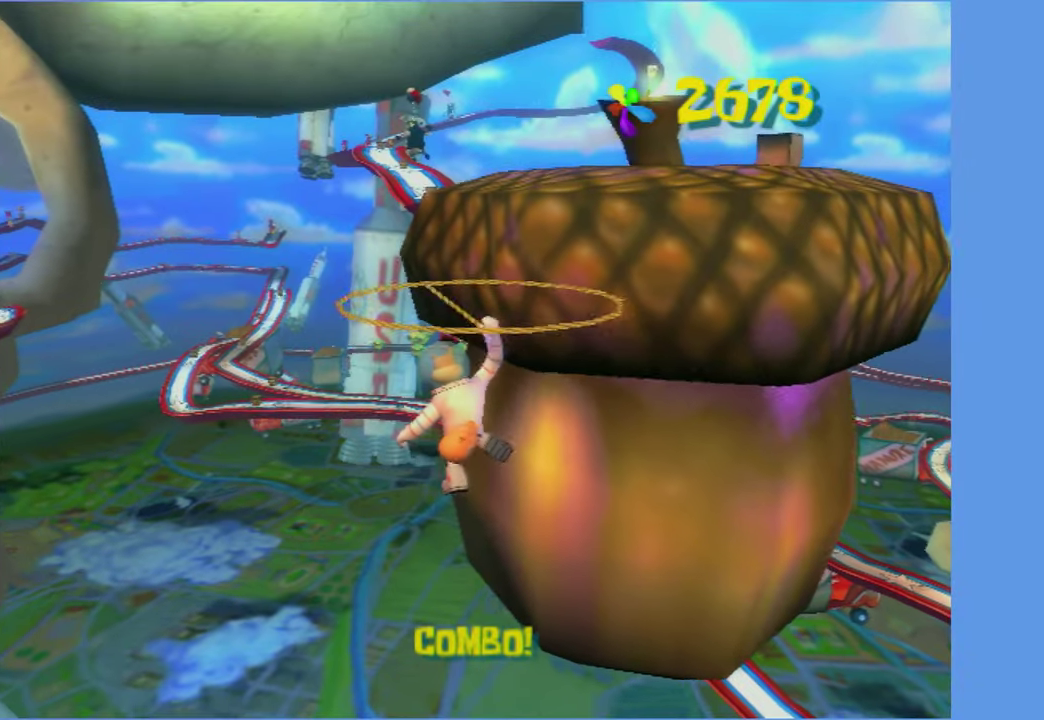
{"buttons": ["A"], "left_stick": "up", "right_stick": "center", "button_events": []}
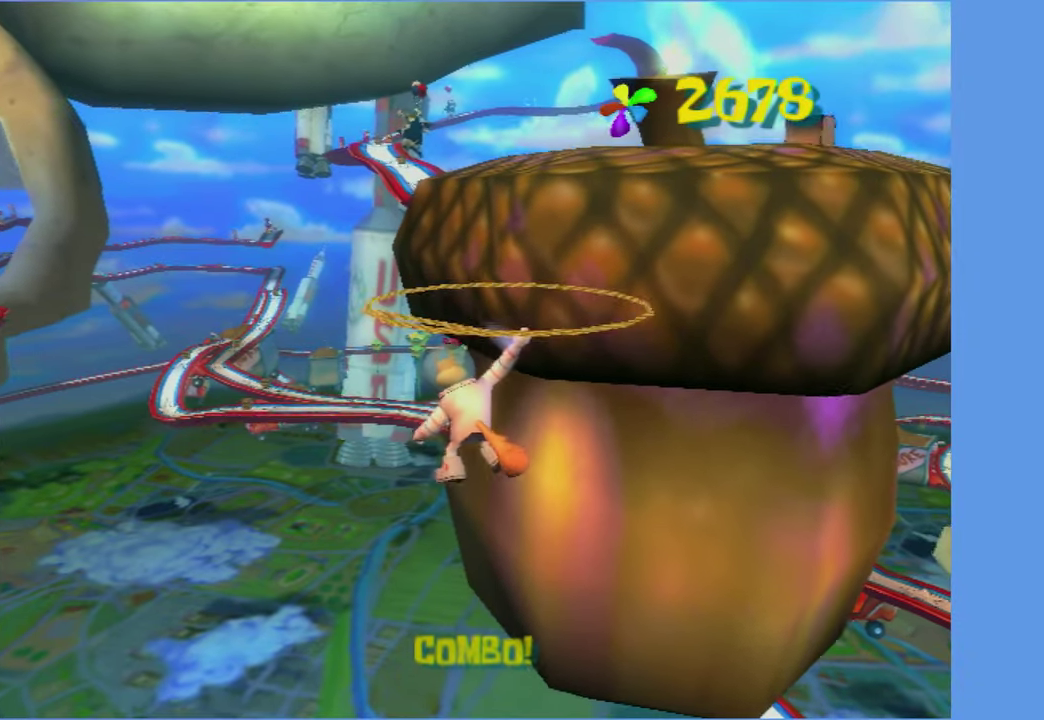
{"buttons": ["A"], "left_stick": "up", "right_stick": "center"}
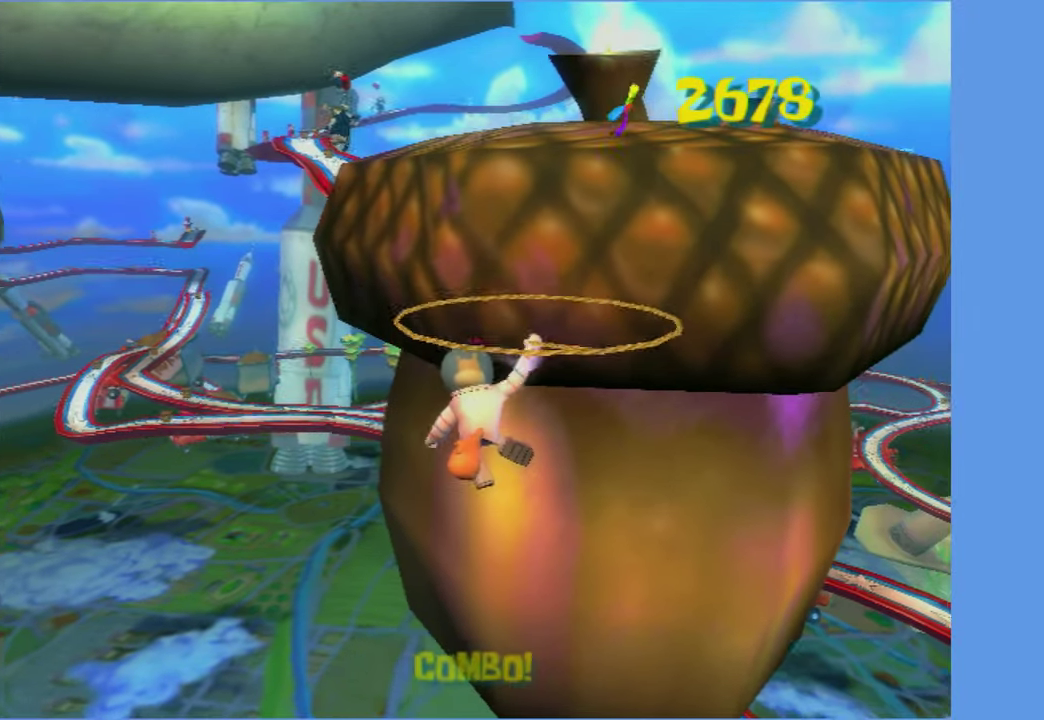
{"buttons": ["A"], "left_stick": "up", "right_stick": "center"}
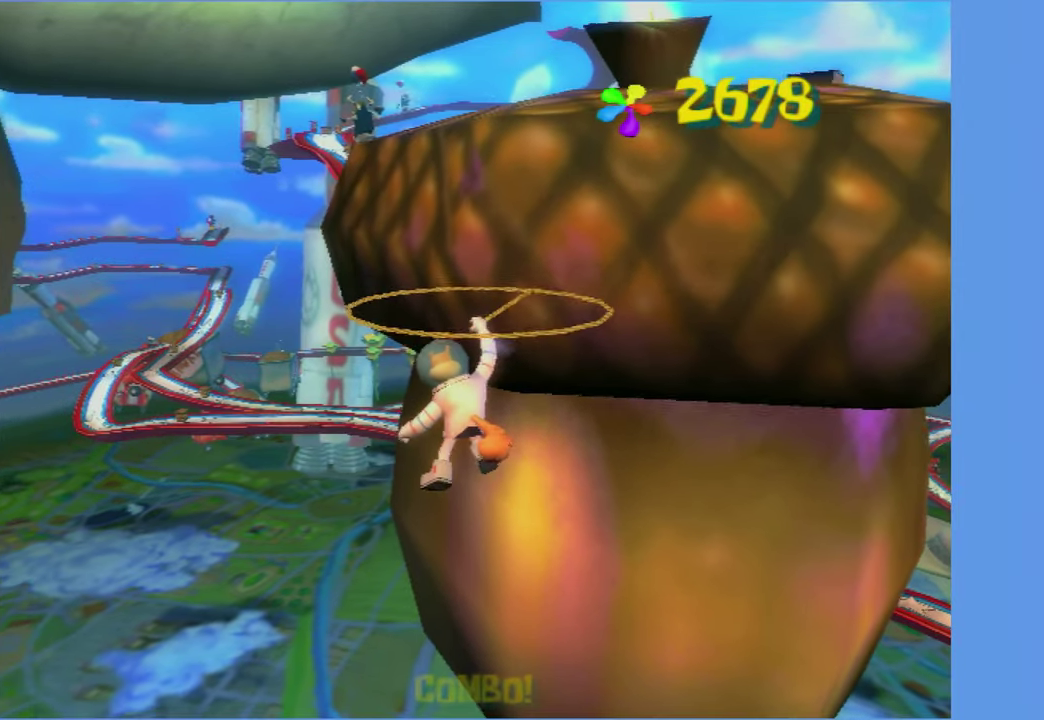
{"buttons": ["A"], "left_stick": "up-left", "right_stick": "center", "button_events": []}
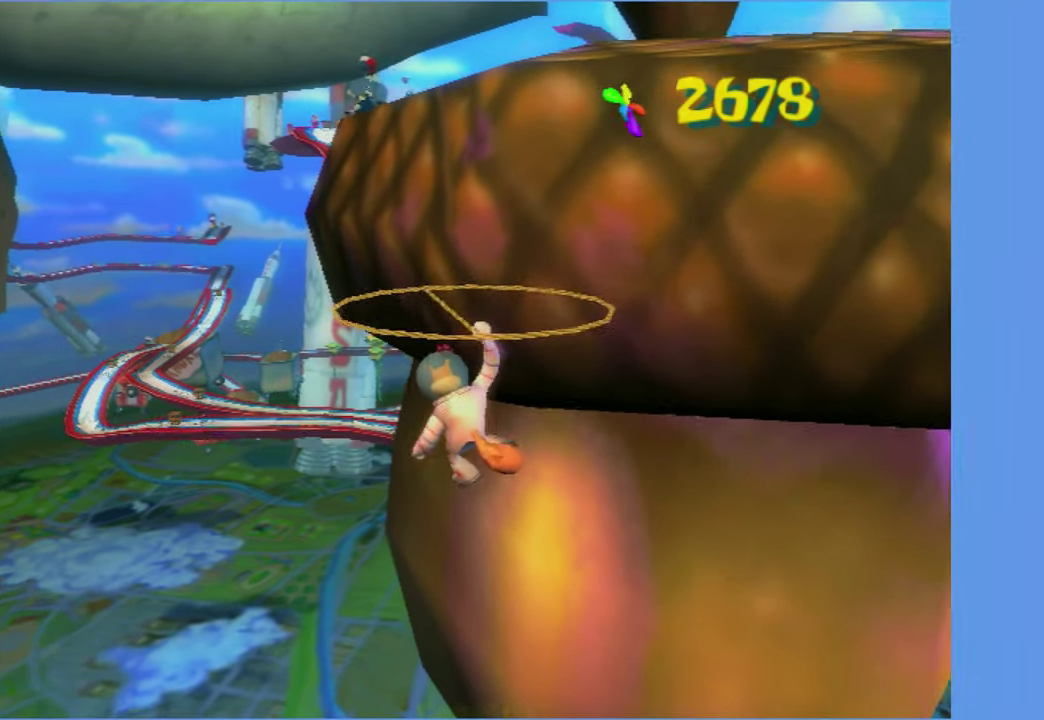
{"buttons": ["A"], "left_stick": "up", "right_stick": "center", "button_events": []}
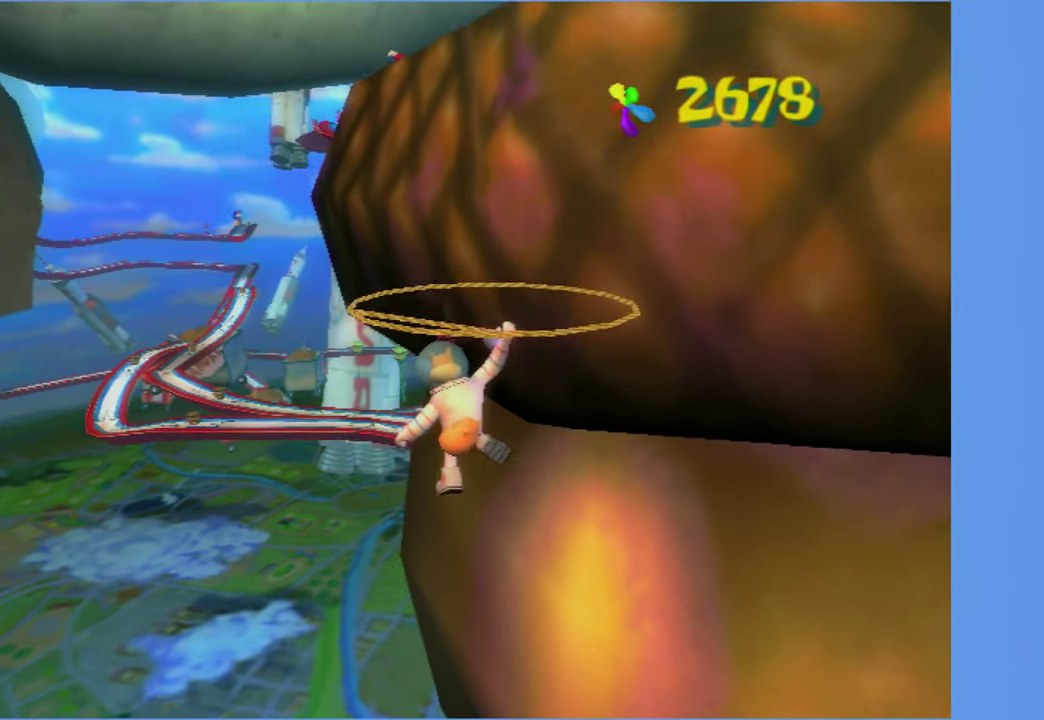
{"buttons": ["A"], "left_stick": "up", "right_stick": "center", "button_events": []}
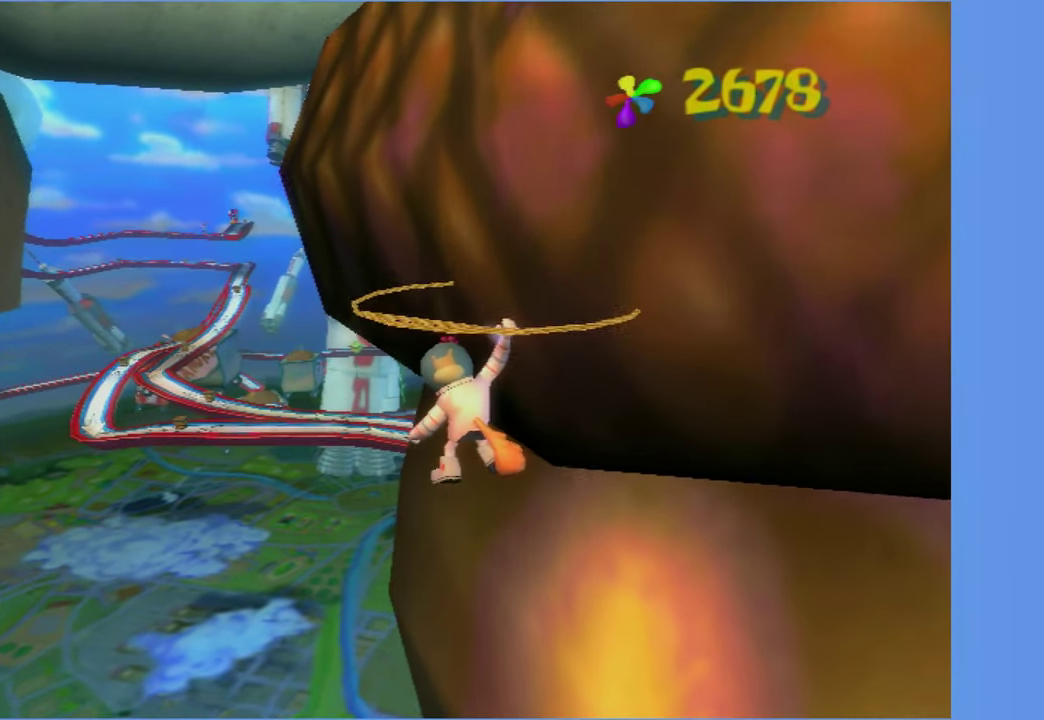
{"buttons": [], "left_stick": "up", "right_stick": "center", "button_events": [[333, "A", "up"]]}
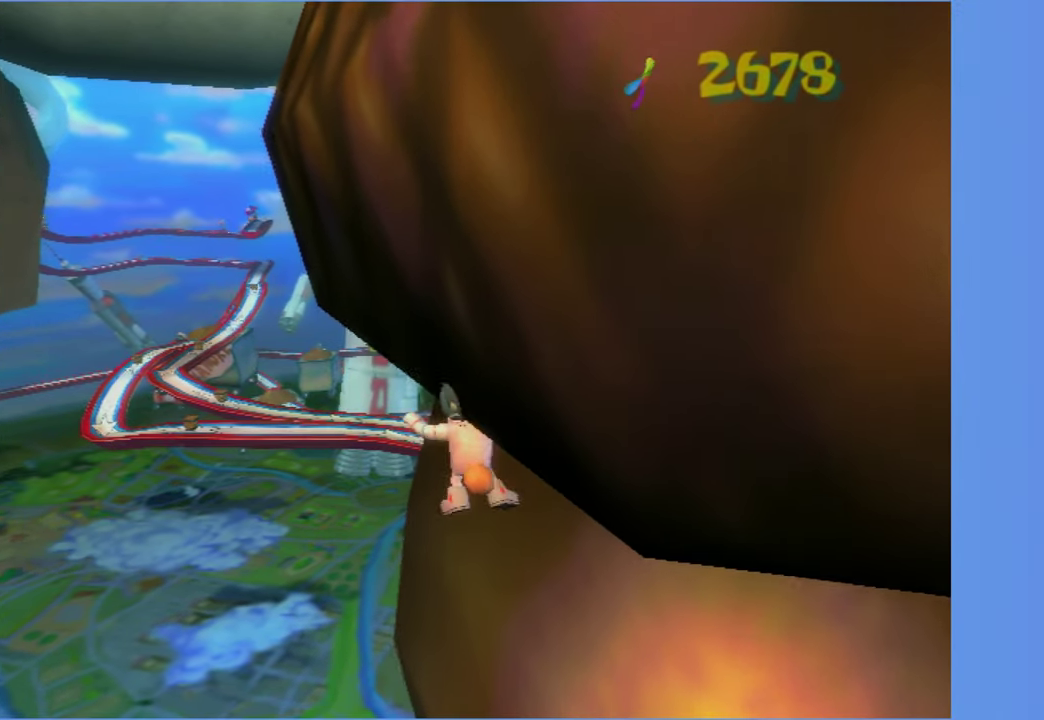
{"buttons": ["A"], "left_stick": "left", "right_stick": "up-left", "button_events": [[417, "A", "down"]]}